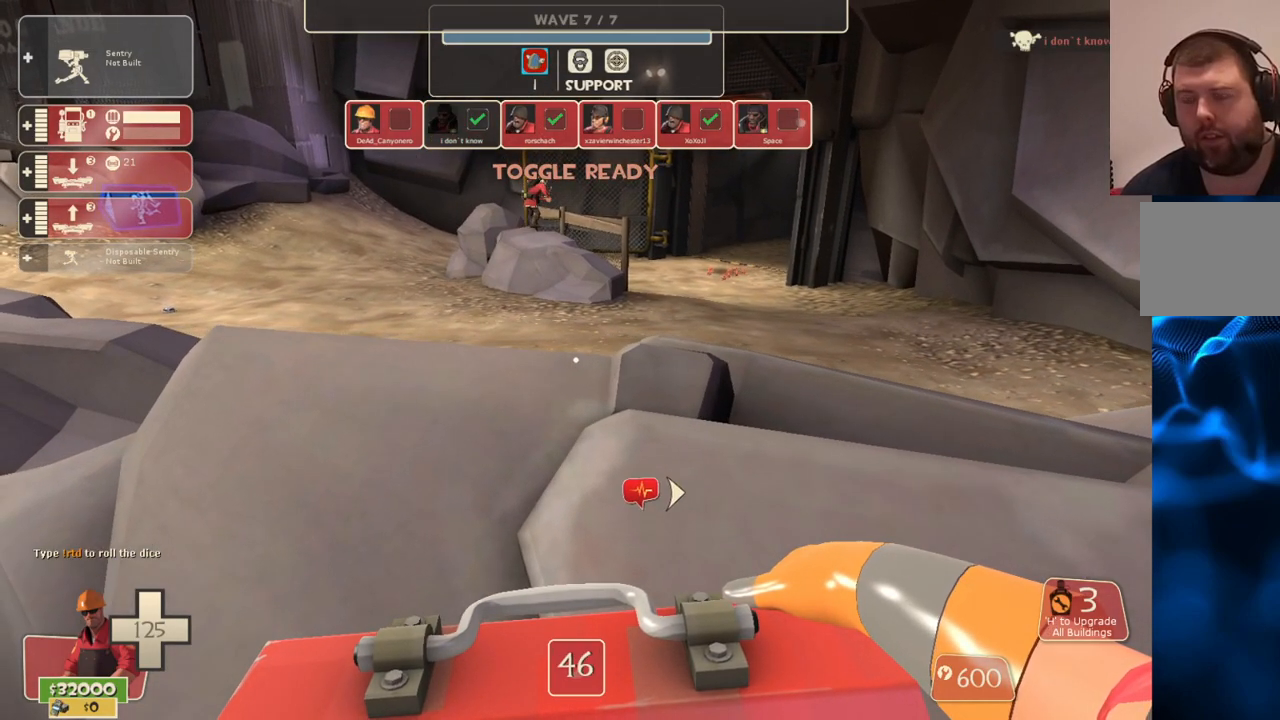
Gameplay with a controller (PlayStation layout); each line is a JSON object with the inputs held at the frame after it. "events" lists button and stick changes between this image and that frame as [ms after this image, input, new state], when the widget could be followed in between.
{"buttons": [], "left_stick": "center", "right_stick": "center", "events": []}
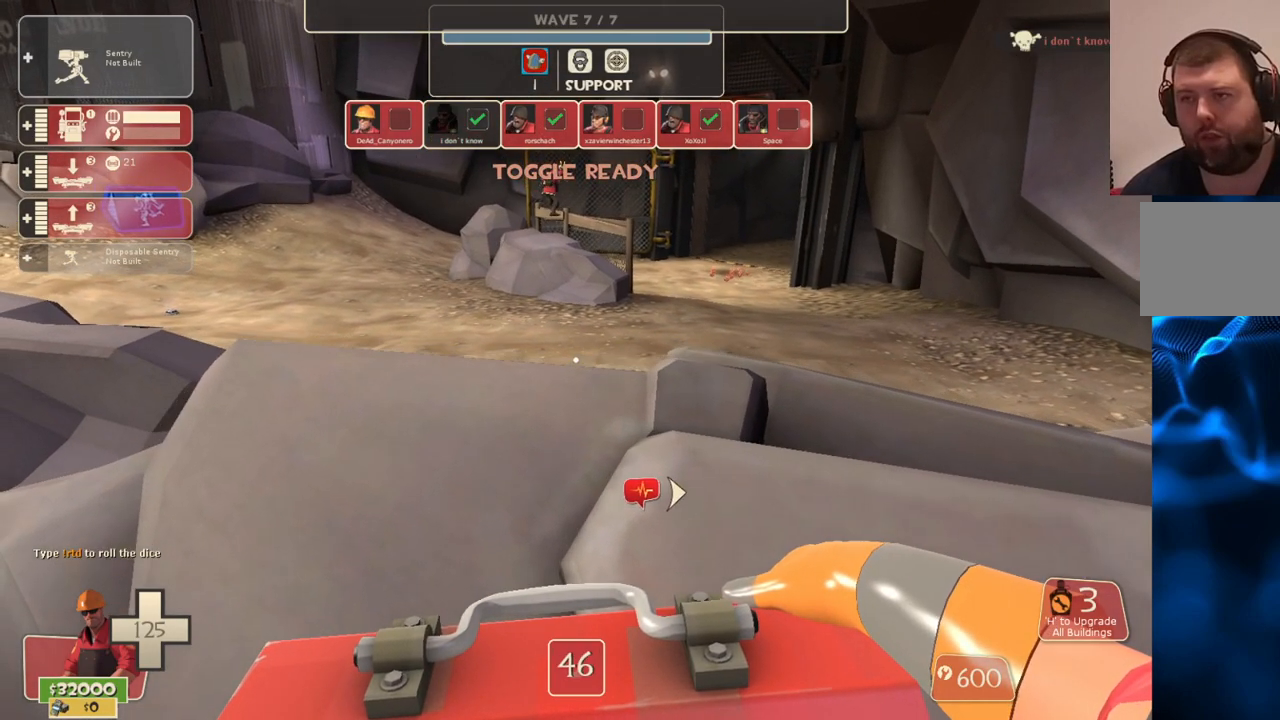
{"buttons": [], "left_stick": "center", "right_stick": "center", "events": []}
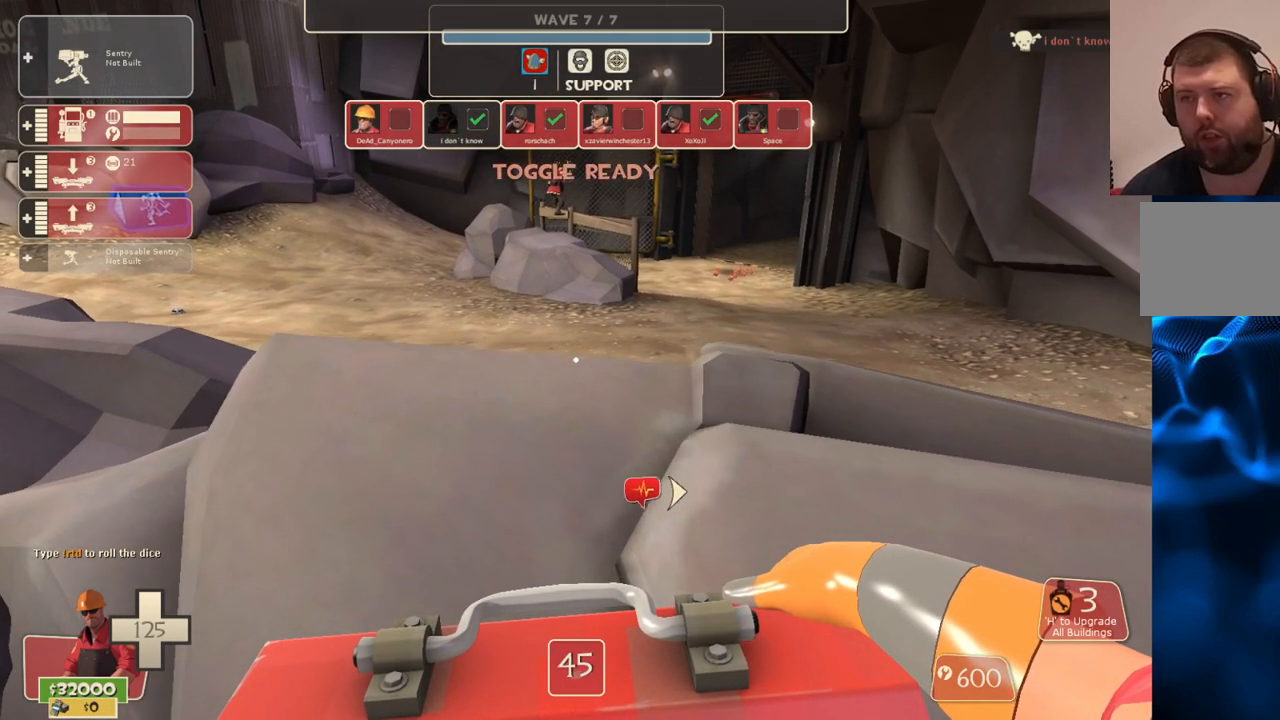
{"buttons": [], "left_stick": "center", "right_stick": "center", "events": [[17, "left_stick", "up"], [67, "left_stick", "center"]]}
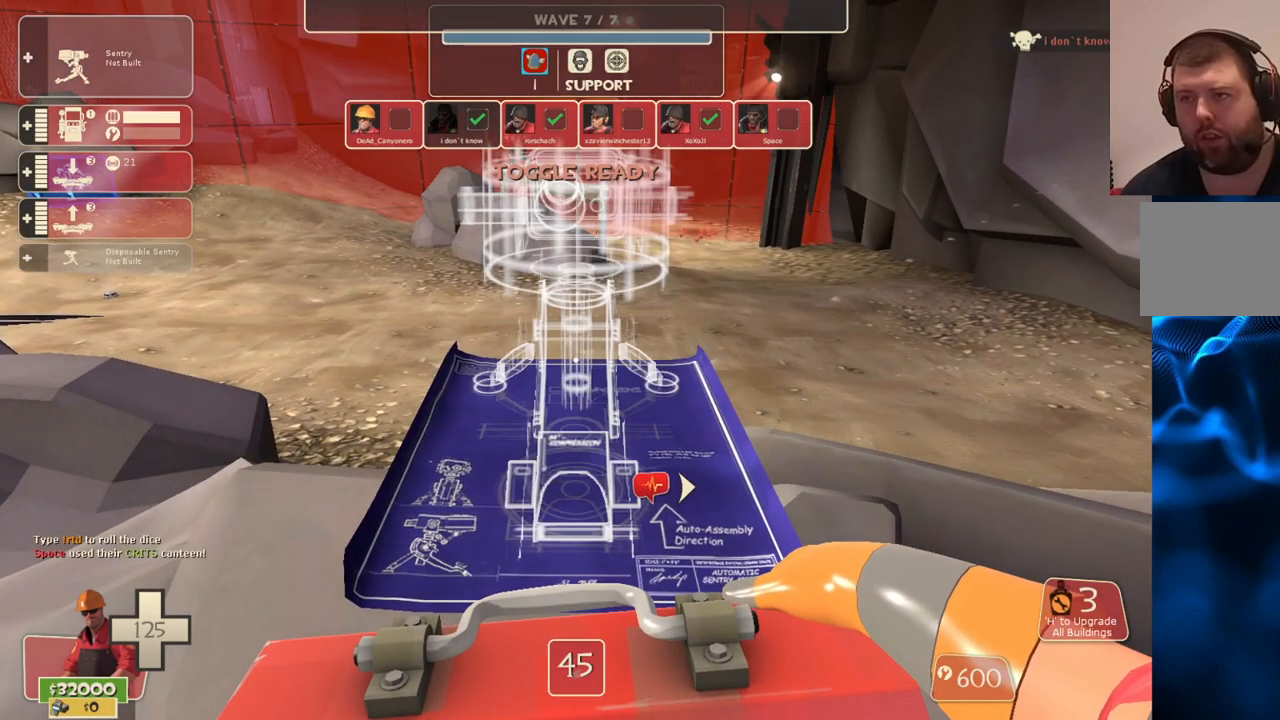
{"buttons": [], "left_stick": "down", "right_stick": "center", "events": [[167, "R2", "down"], [283, "R2", "up"], [367, "left_stick", "down"]]}
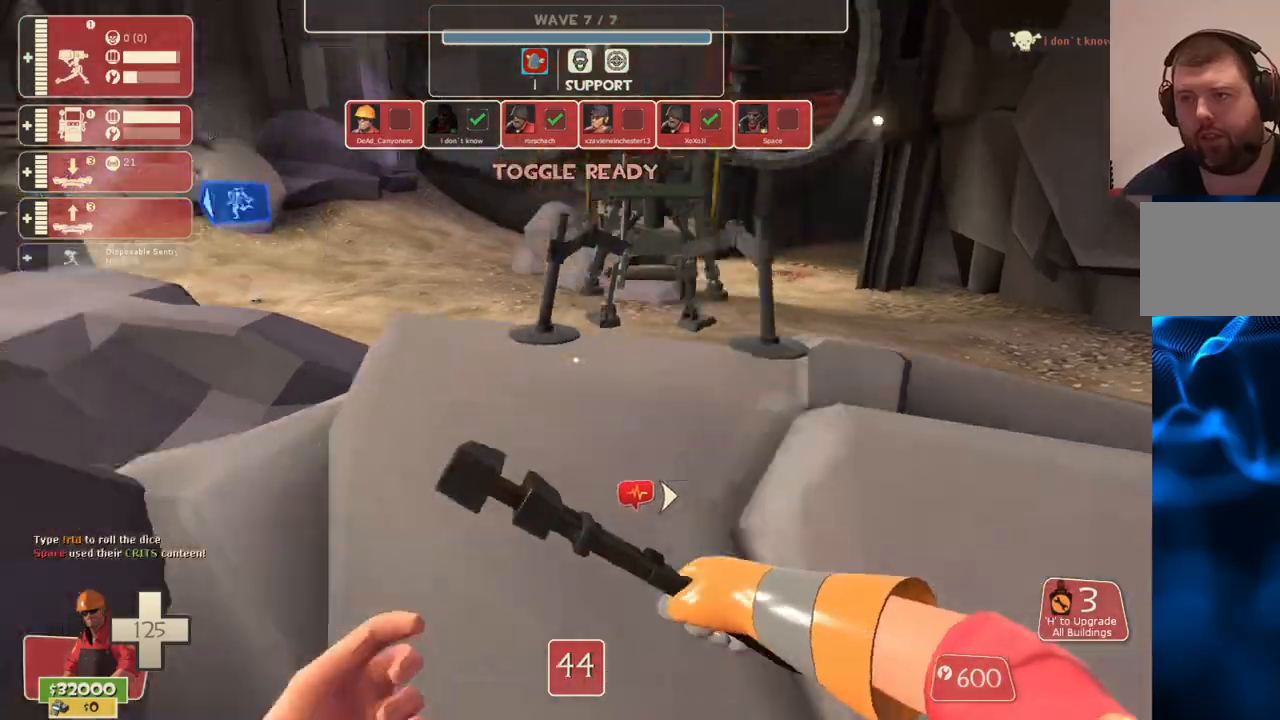
{"buttons": [], "left_stick": "up-left", "right_stick": "center", "events": [[17, "right_stick", "down-left"], [50, "left_stick", "down-left"], [117, "right_stick", "left"], [267, "left_stick", "up-left"], [333, "right_stick", "center"]]}
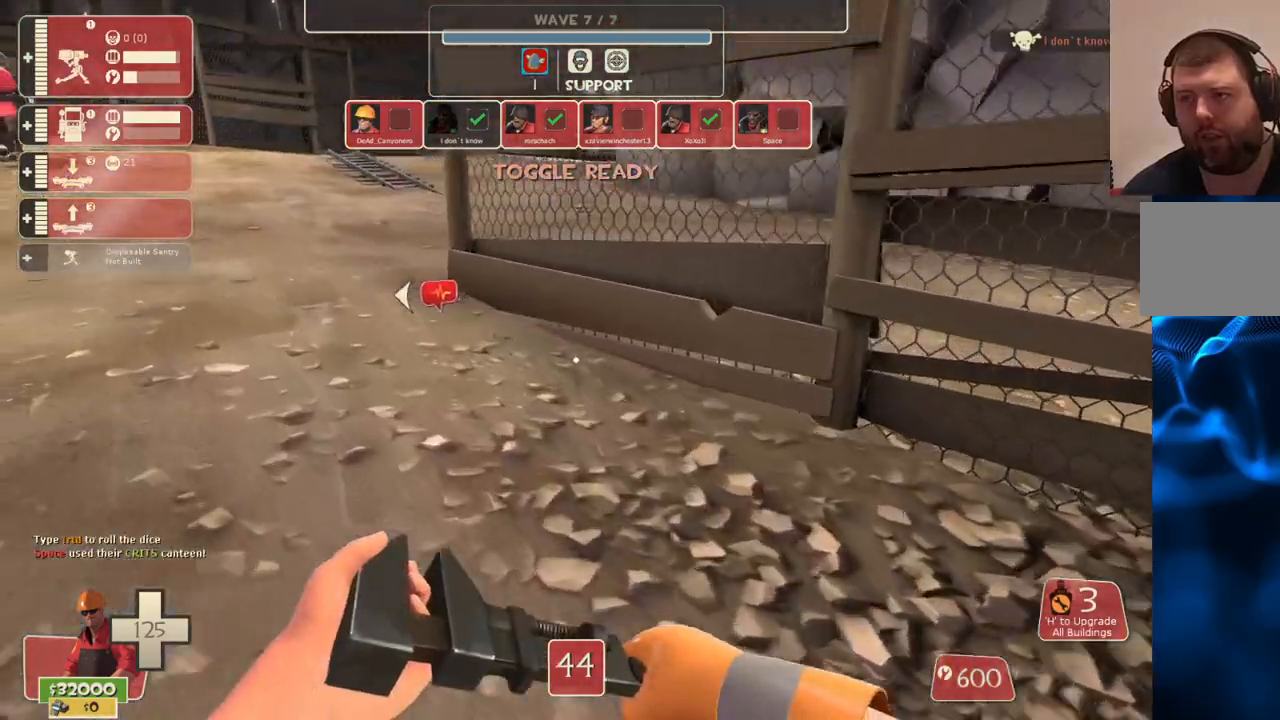
{"buttons": [], "left_stick": "center", "right_stick": "center", "events": [[133, "right_stick", "right"], [233, "right_stick", "center"], [483, "left_stick", "center"]]}
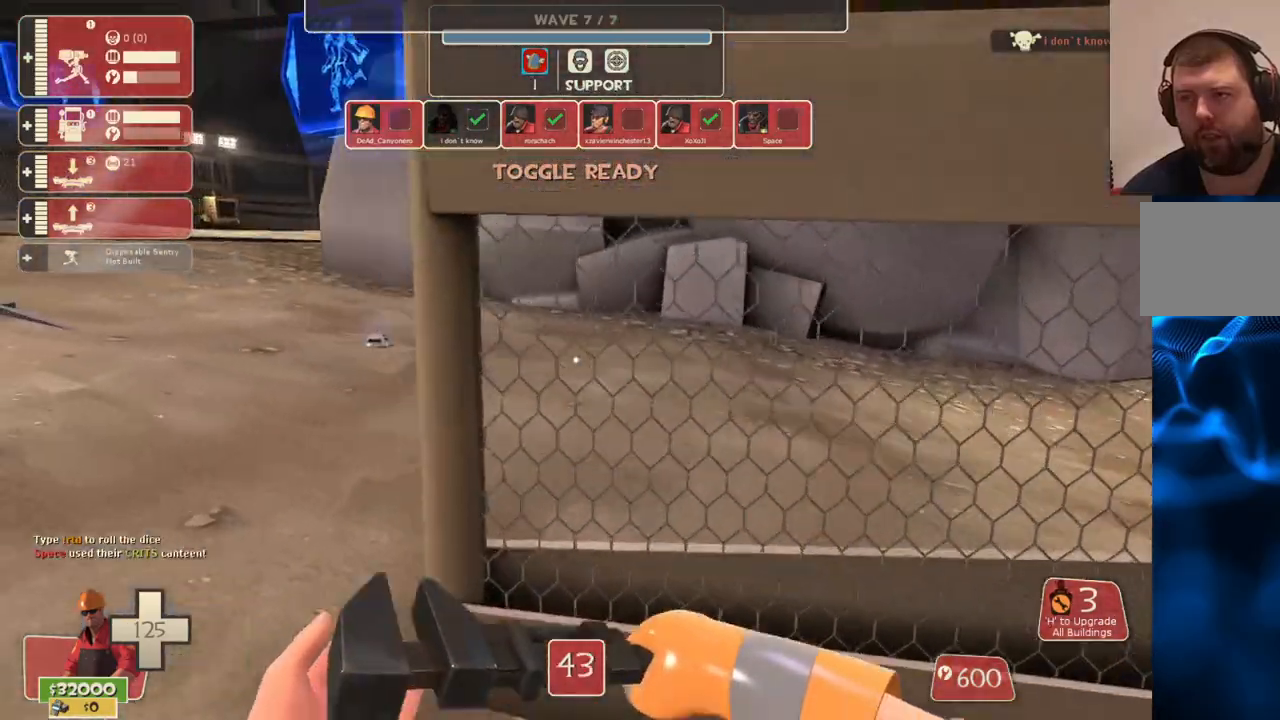
{"buttons": [], "left_stick": "up-left", "right_stick": "center", "events": [[50, "DPAD_LEFT", "down"], [150, "DPAD_LEFT", "up"], [350, "left_stick", "up-left"]]}
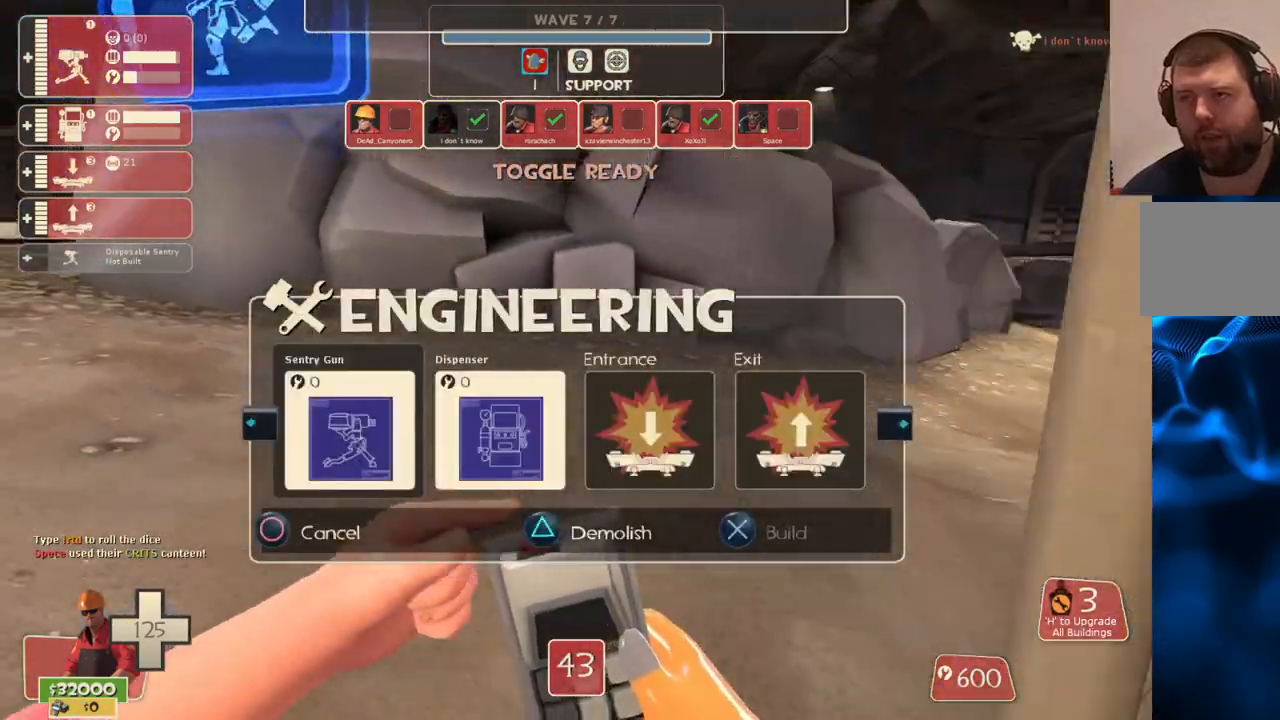
{"buttons": [], "left_stick": "up", "right_stick": "right", "events": [[133, "R2", "down"], [233, "left_stick", "up"], [267, "right_stick", "right"], [283, "R2", "up"]]}
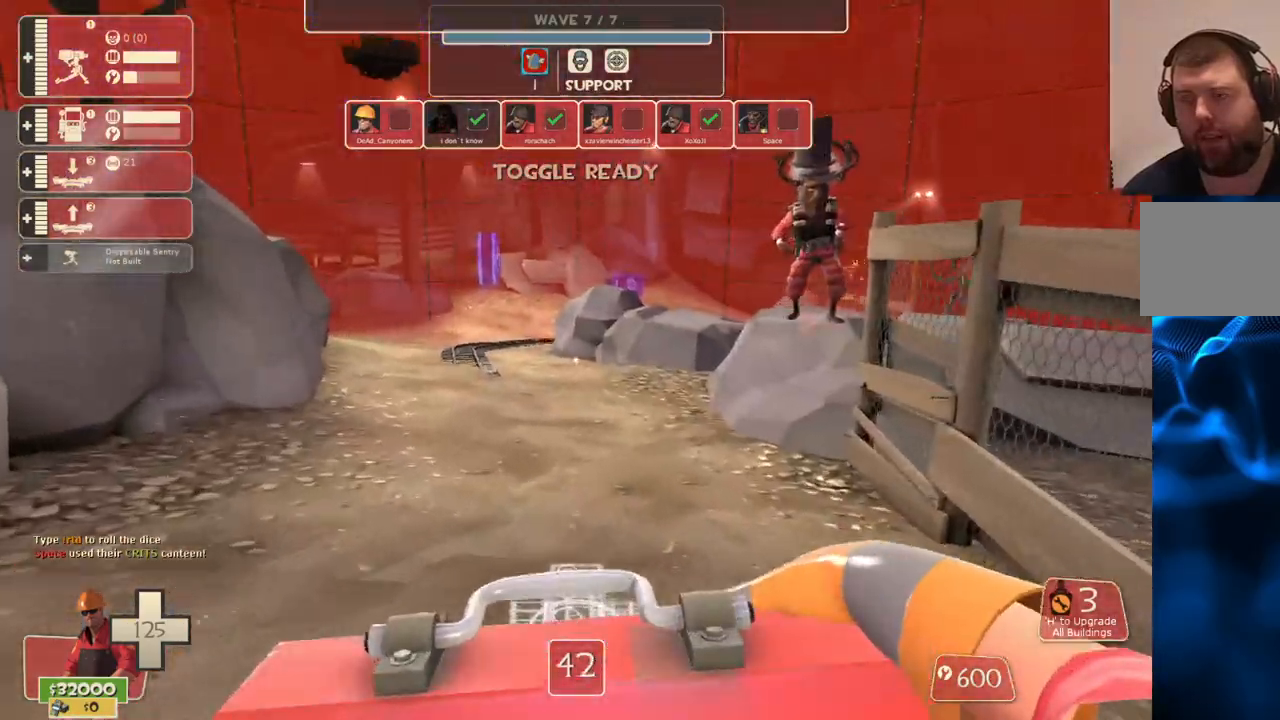
{"buttons": [], "left_stick": "up", "right_stick": "center", "events": [[33, "right_stick", "center"]]}
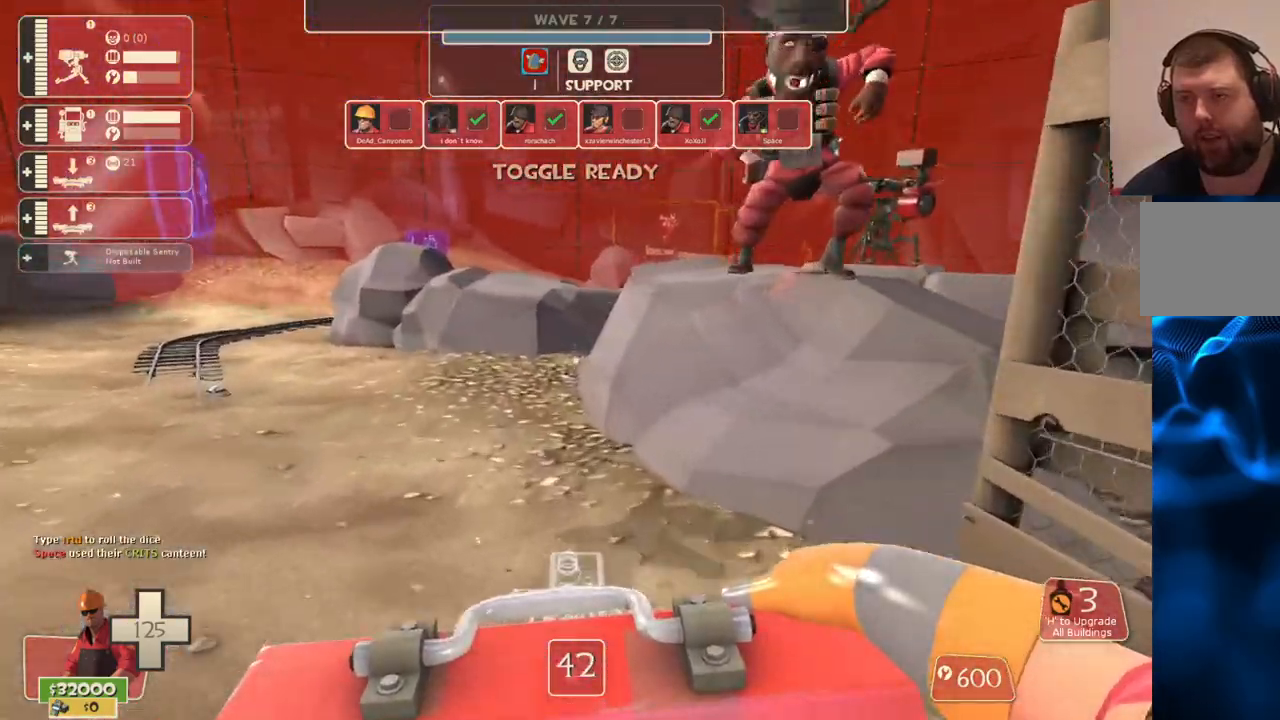
{"buttons": [], "left_stick": "up", "right_stick": "center", "events": []}
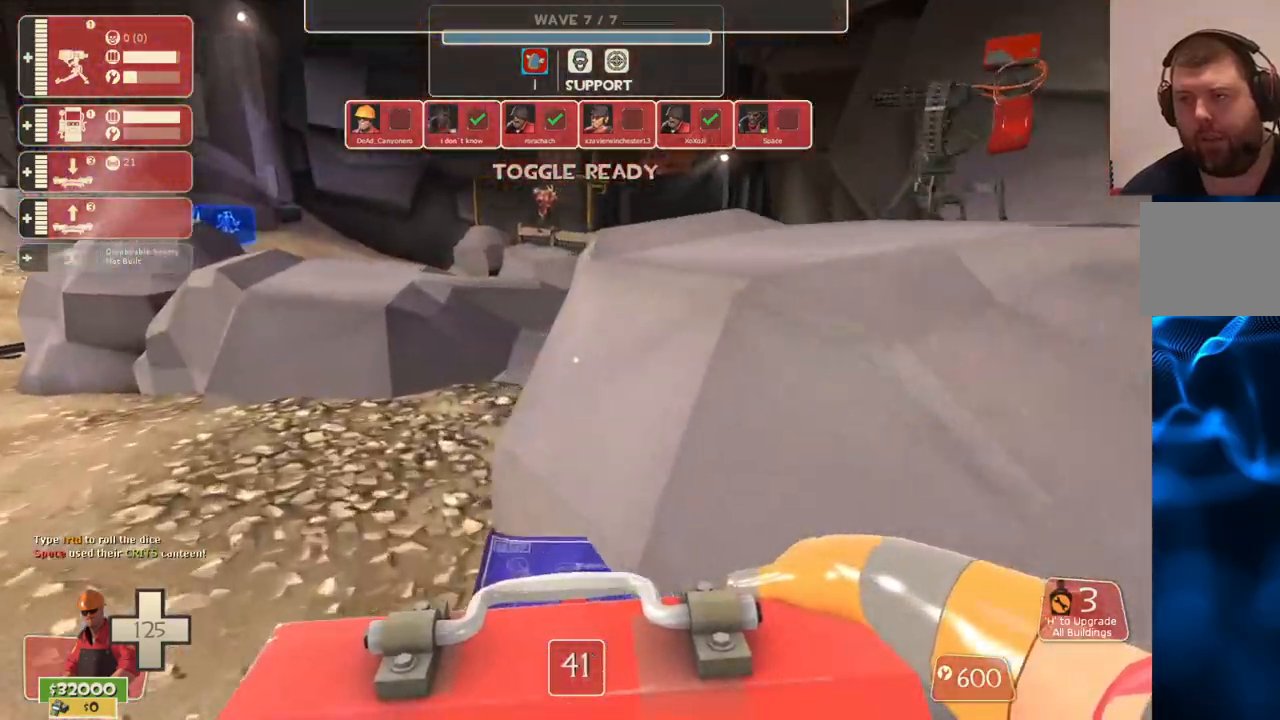
{"buttons": [], "left_stick": "up", "right_stick": "center", "events": []}
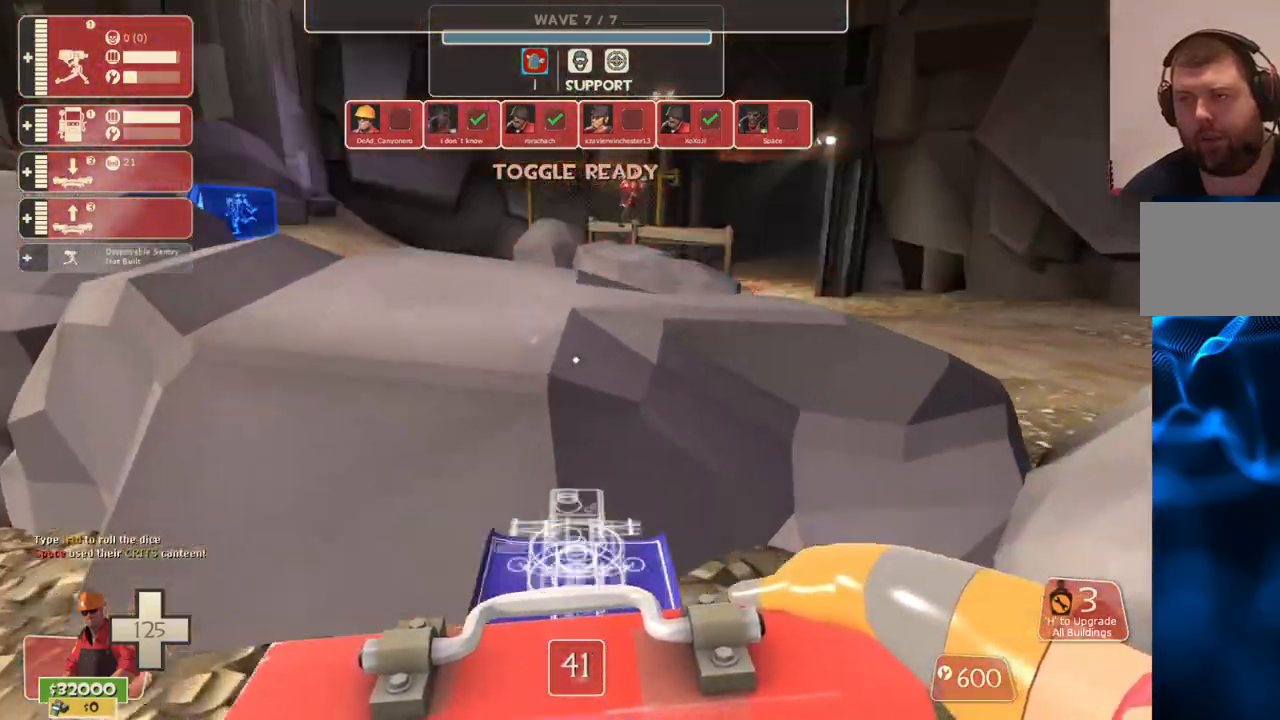
{"buttons": [], "left_stick": "center", "right_stick": "center", "events": [[117, "left_stick", "center"]]}
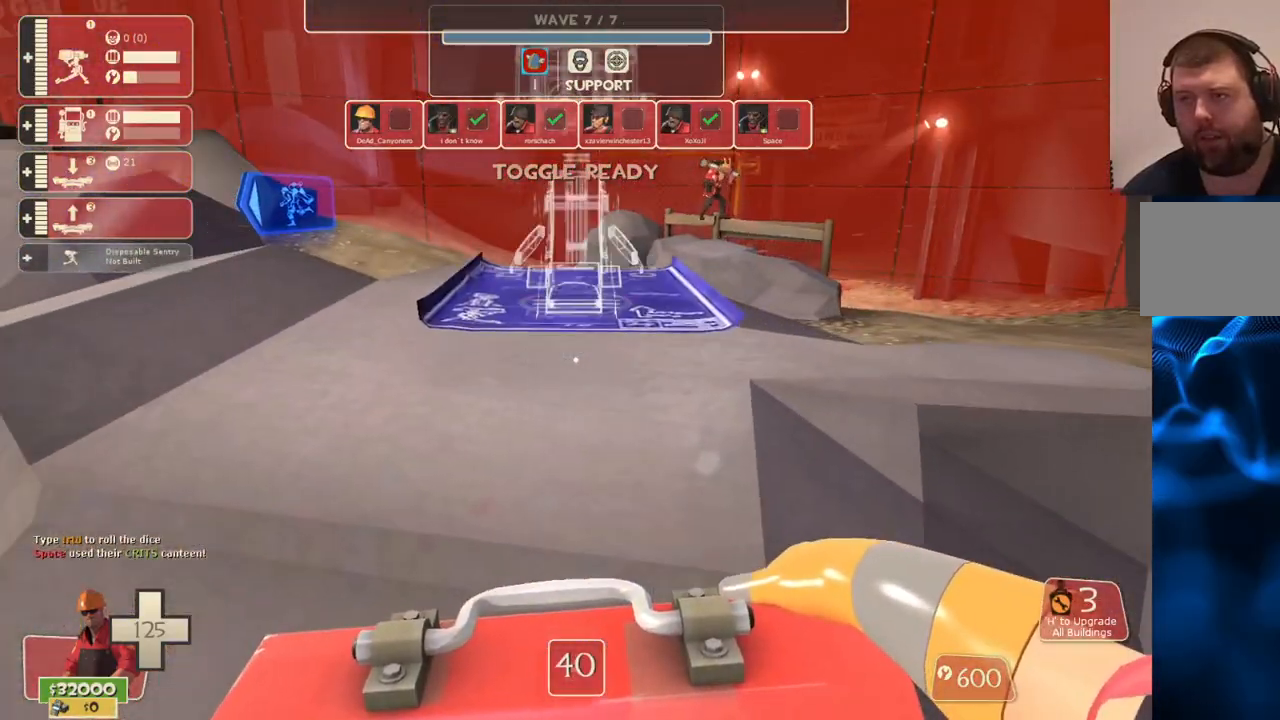
{"buttons": [], "left_stick": "down", "right_stick": "center", "events": [[17, "R2", "down"], [133, "R2", "up"], [217, "left_stick", "down"]]}
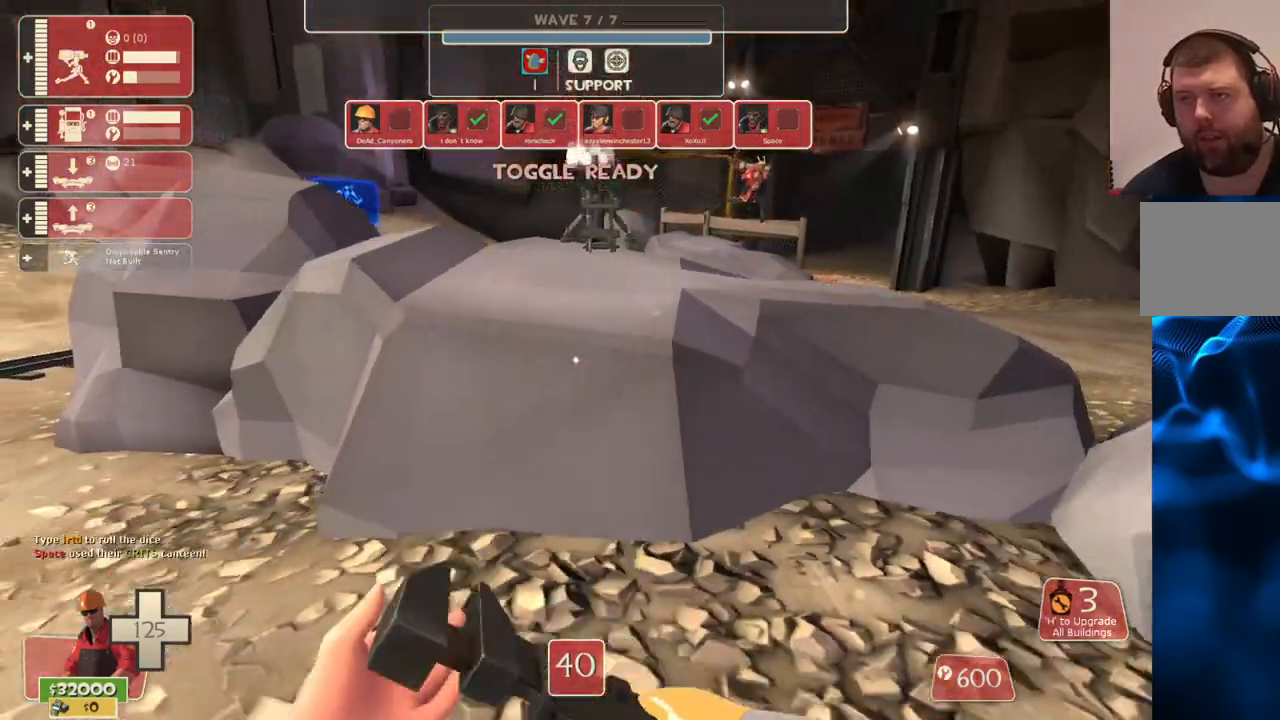
{"buttons": ["DPAD_LEFT"], "left_stick": "center", "right_stick": "center", "events": [[233, "left_stick", "center"], [500, "DPAD_LEFT", "down"]]}
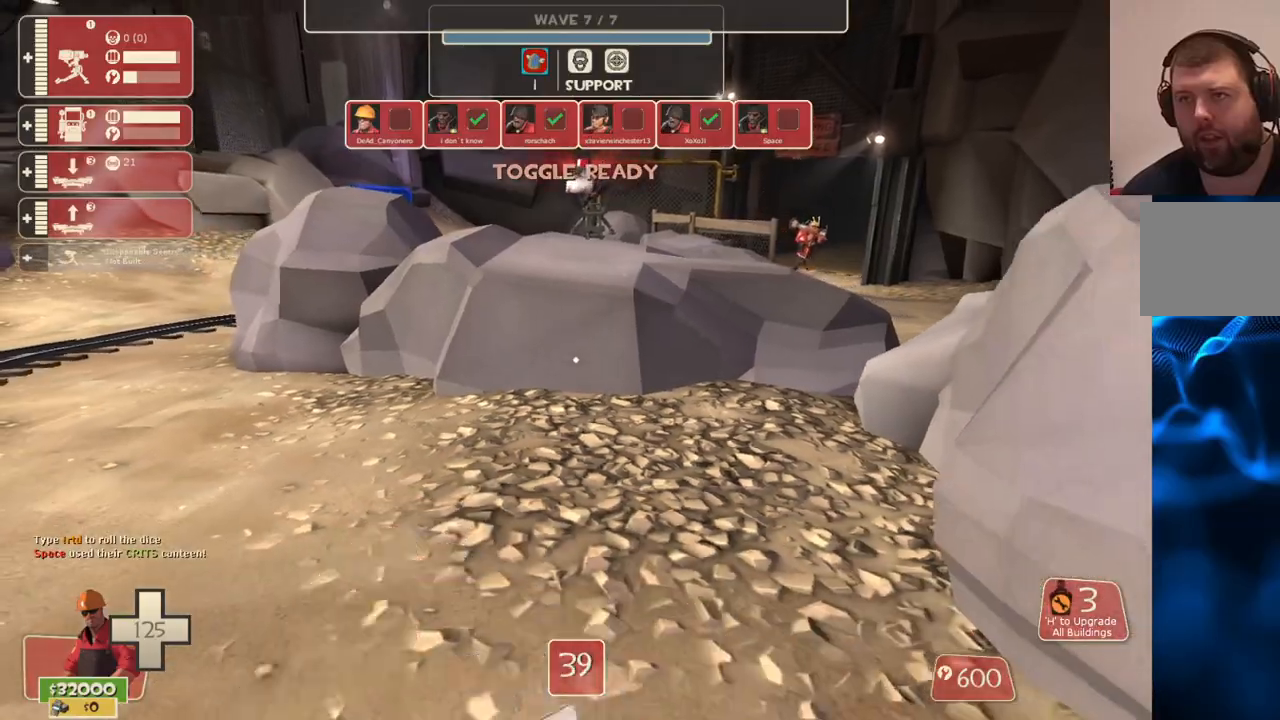
{"buttons": [], "left_stick": "center", "right_stick": "center", "events": [[100, "DPAD_LEFT", "up"]]}
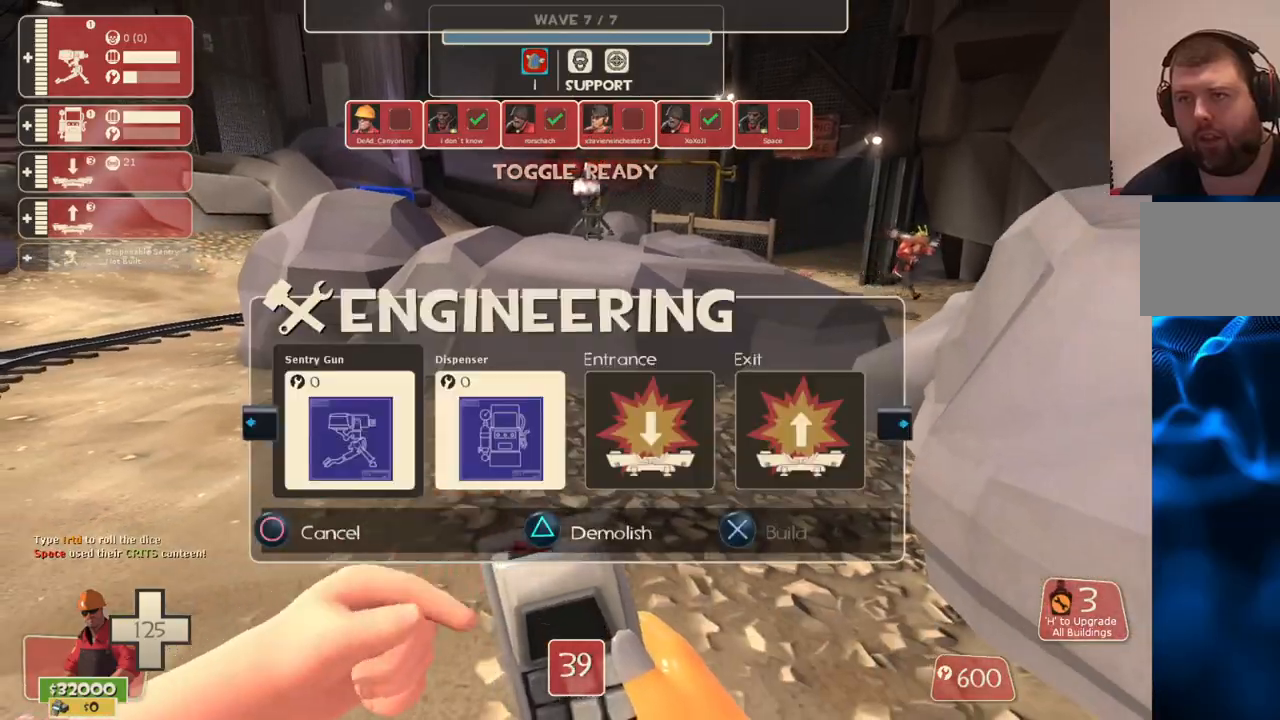
{"buttons": [], "left_stick": "center", "right_stick": "center", "events": [[67, "R2", "down"], [200, "R2", "up"], [283, "left_stick", "up-right"], [367, "right_stick", "right"], [450, "left_stick", "center"], [450, "right_stick", "center"]]}
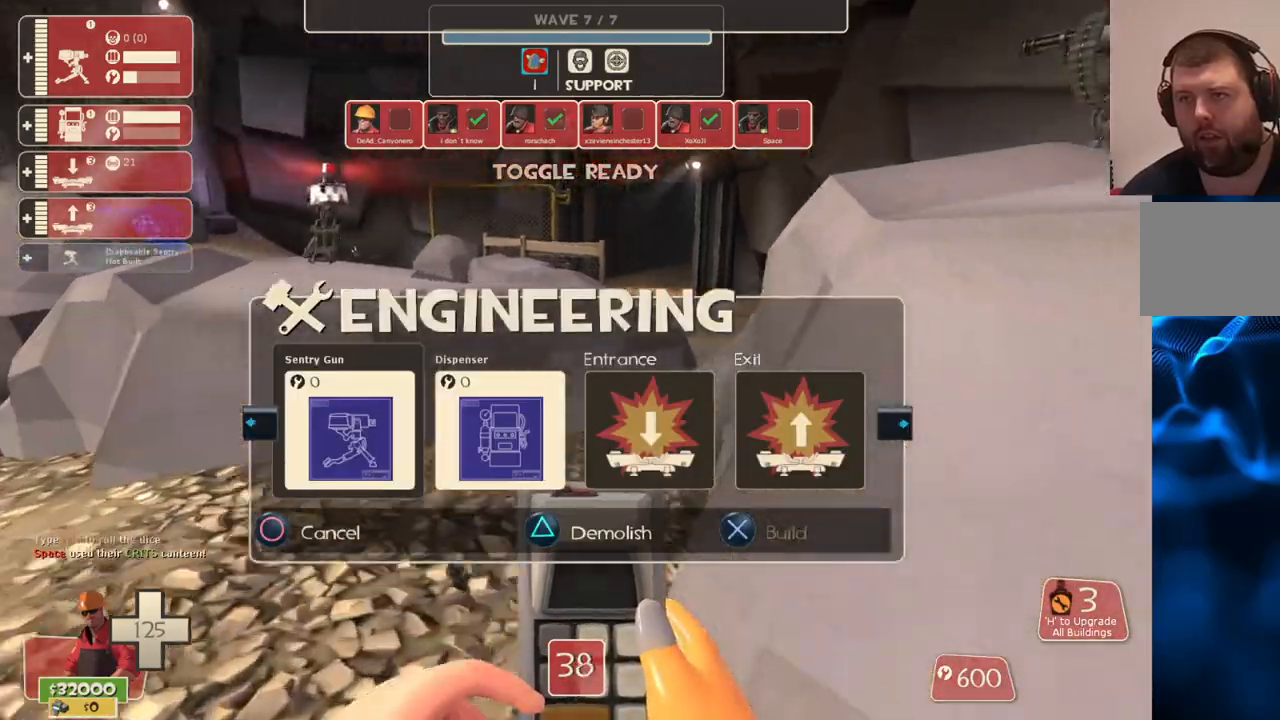
{"buttons": [], "left_stick": "left", "right_stick": "center", "events": [[200, "R2", "down"], [350, "R2", "up"], [350, "left_stick", "left"]]}
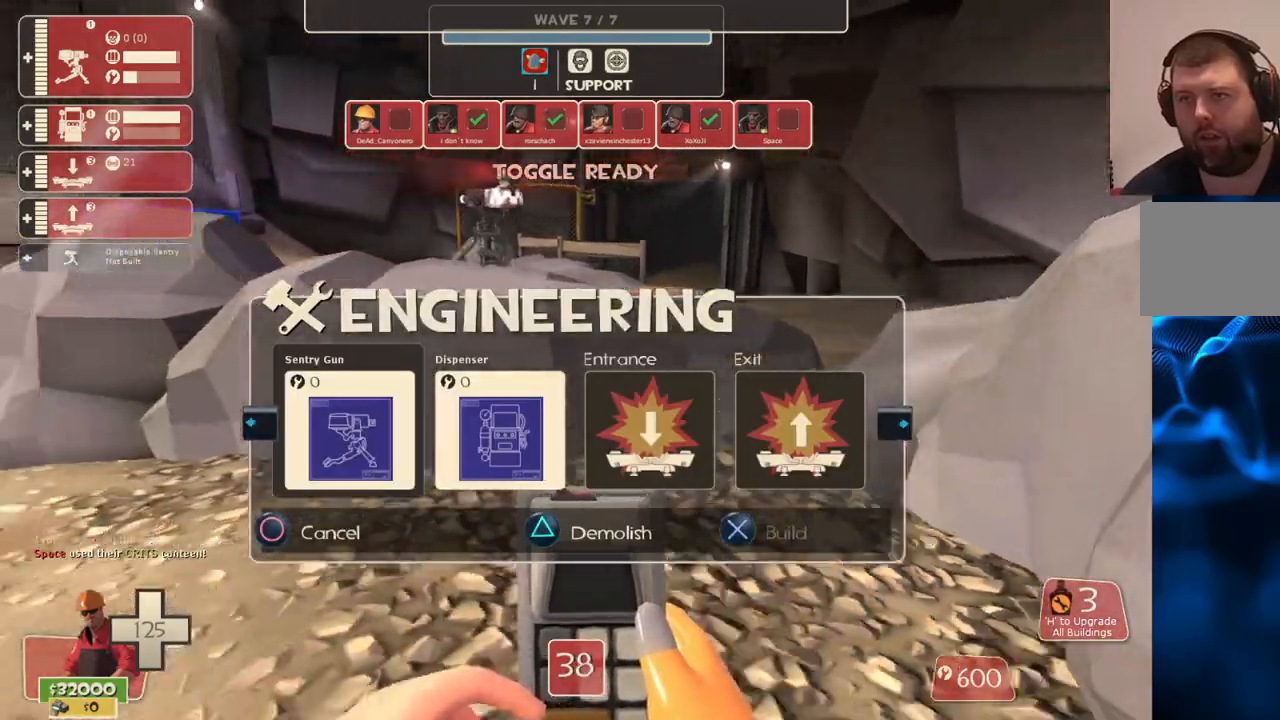
{"buttons": ["DPAD_RIGHT"], "left_stick": "center", "right_stick": "center", "events": [[83, "left_stick", "center"], [450, "DPAD_RIGHT", "down"]]}
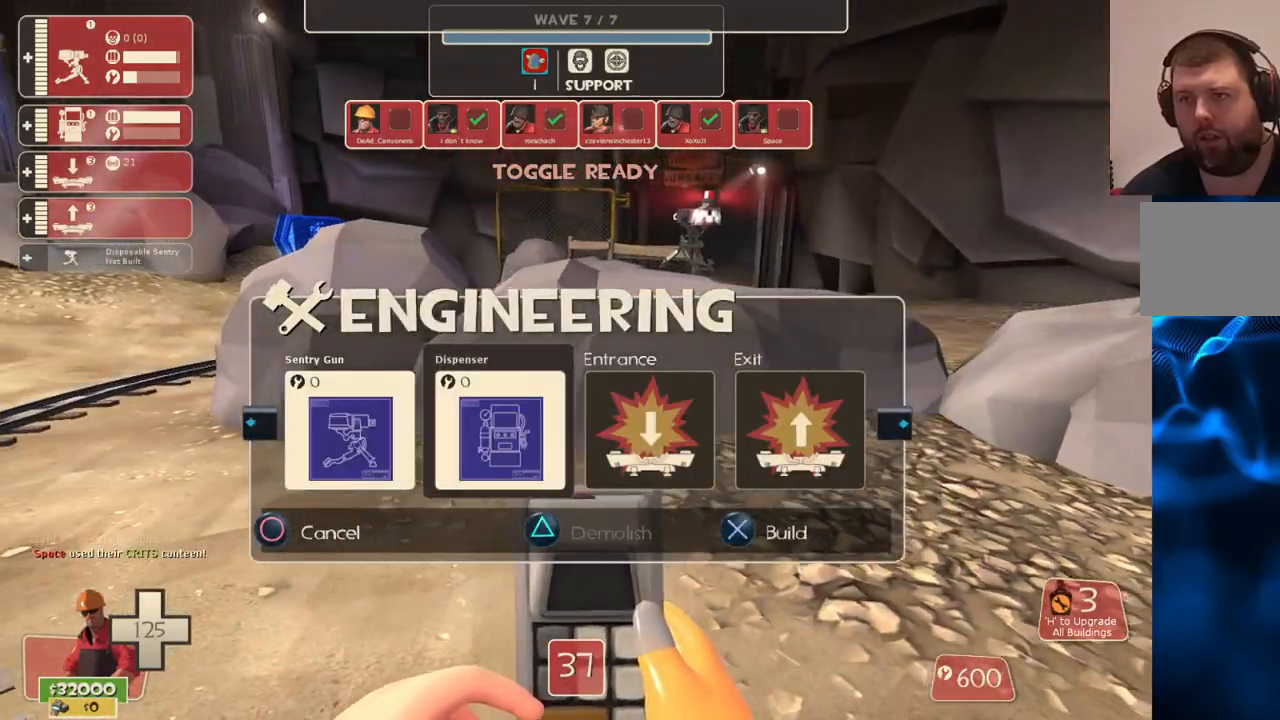
{"buttons": [], "left_stick": "right", "right_stick": "center", "events": [[50, "DPAD_RIGHT", "up"], [250, "left_stick", "right"]]}
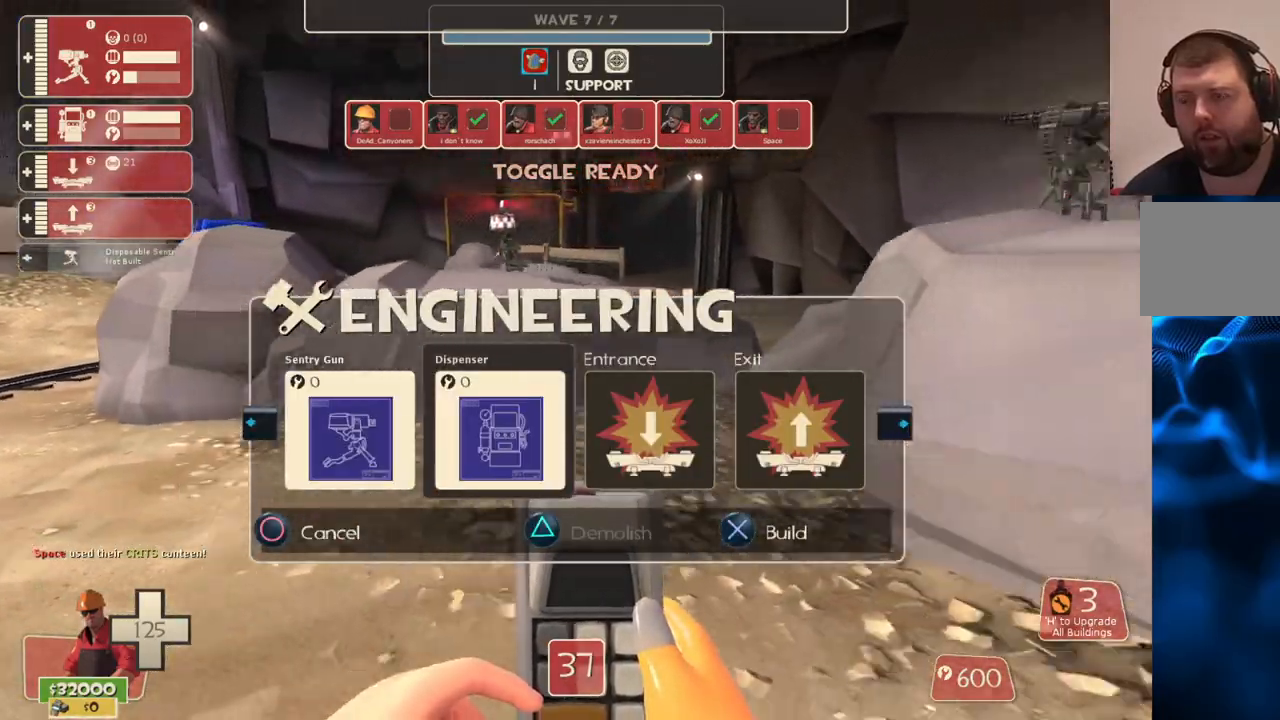
{"buttons": [], "left_stick": "right", "right_stick": "right", "events": [[17, "right_stick", "right"], [233, "R2", "down"], [367, "R2", "up"]]}
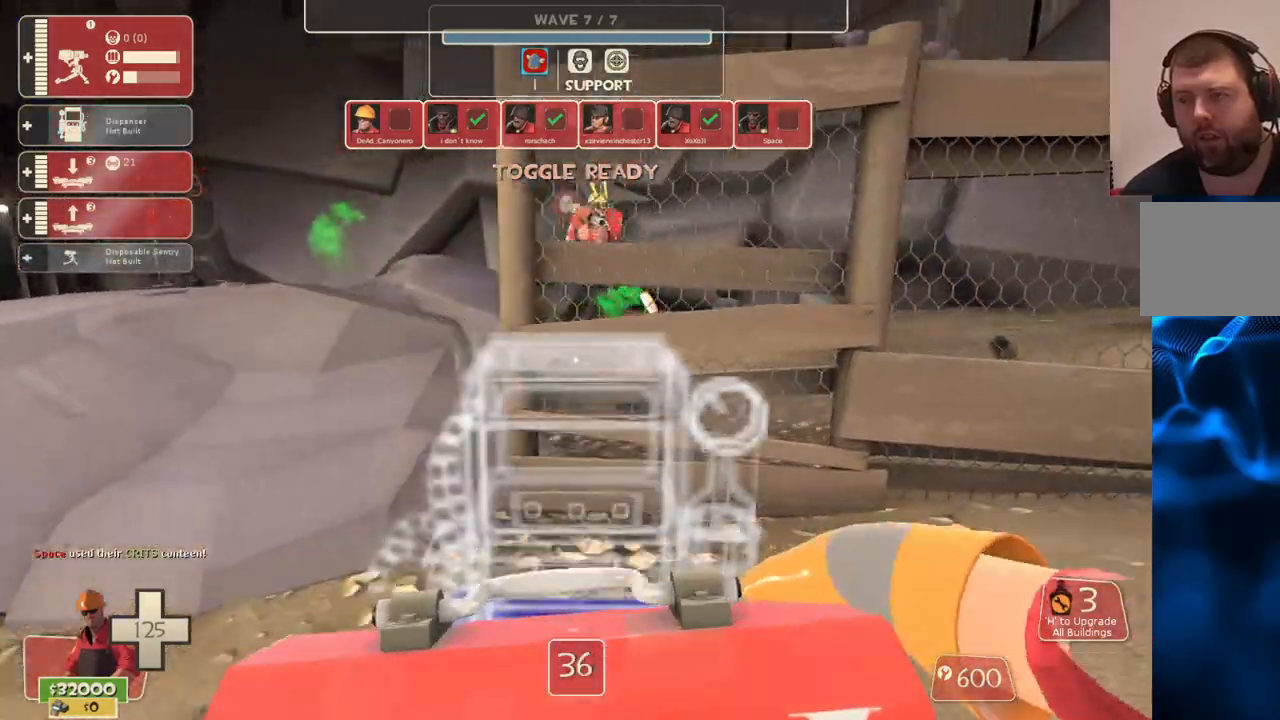
{"buttons": [], "left_stick": "right", "right_stick": "right", "events": []}
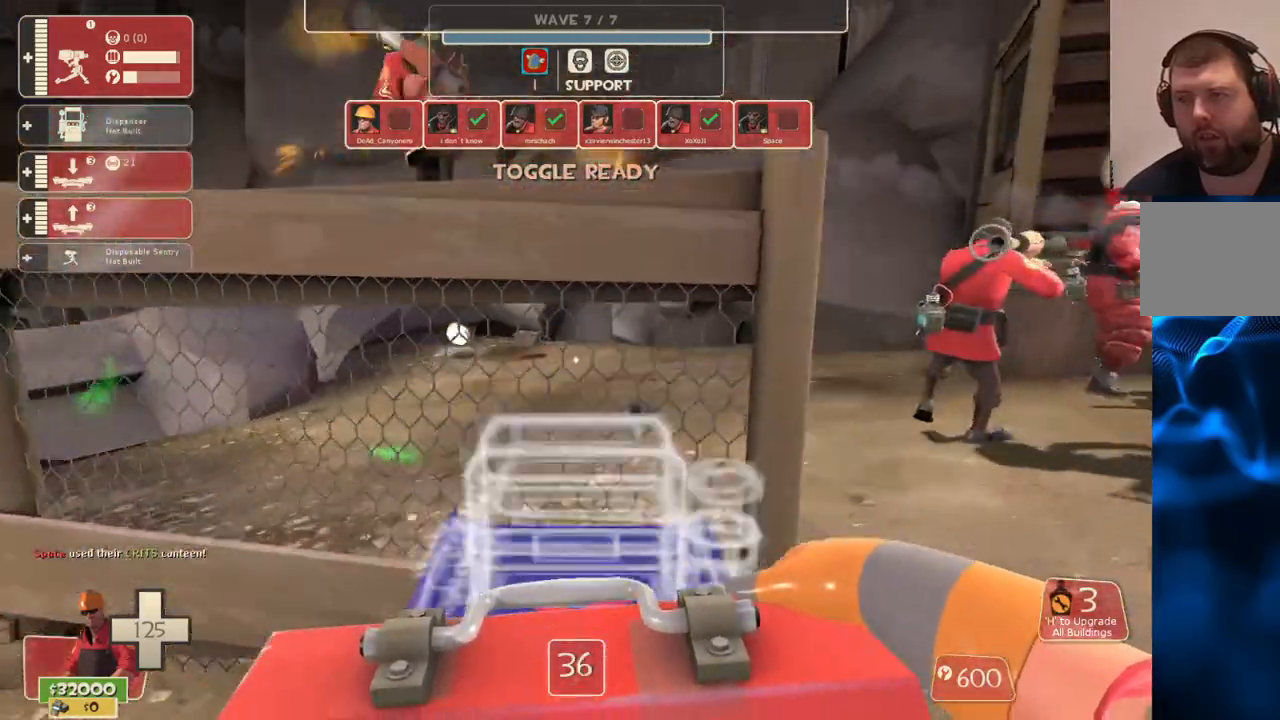
{"buttons": [], "left_stick": "up-right", "right_stick": "center", "events": [[217, "left_stick", "up-right"], [267, "right_stick", "up-left"], [450, "right_stick", "center"]]}
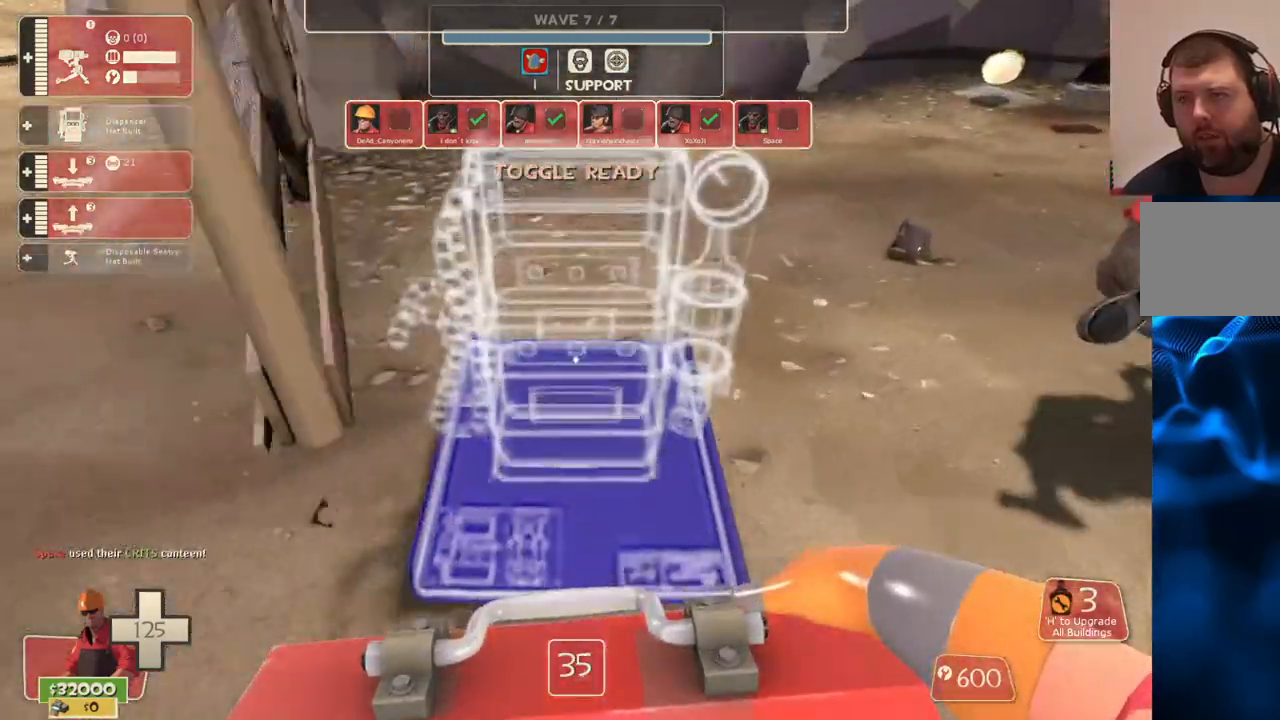
{"buttons": [], "left_stick": "center", "right_stick": "center", "events": [[200, "left_stick", "up"], [350, "left_stick", "center"]]}
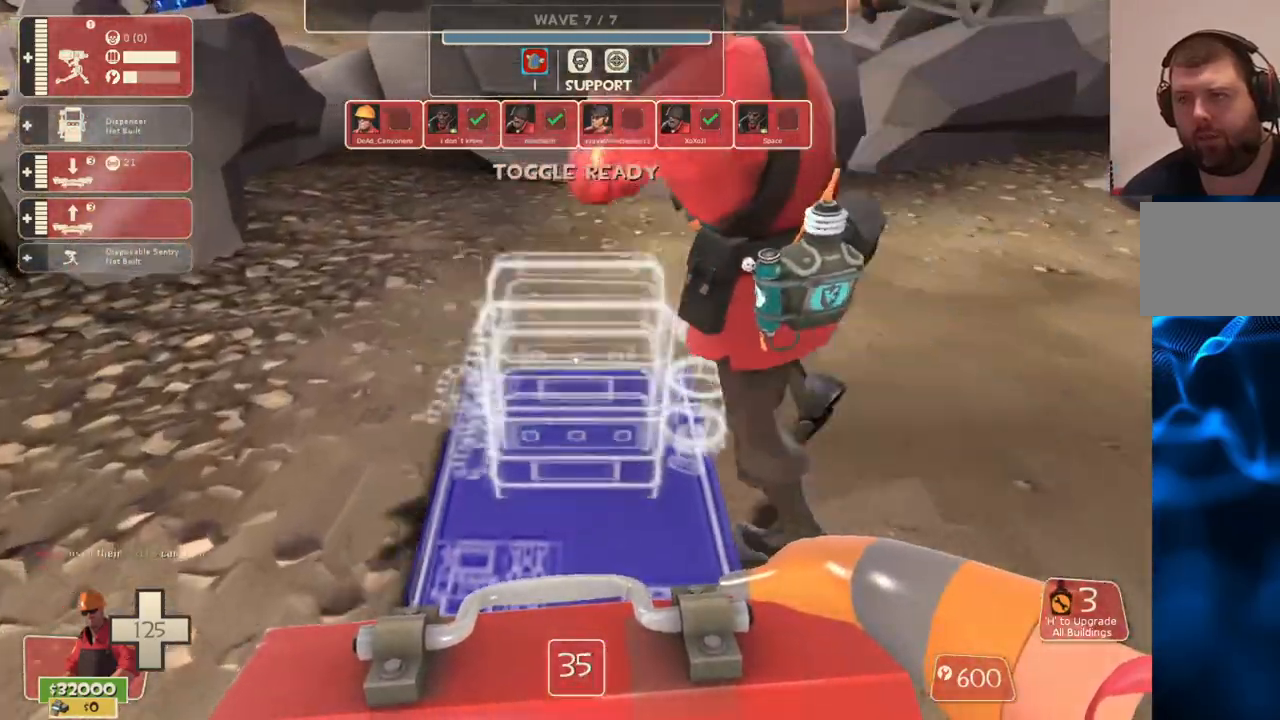
{"buttons": [], "left_stick": "center", "right_stick": "center", "events": [[83, "left_stick", "up"], [383, "left_stick", "center"]]}
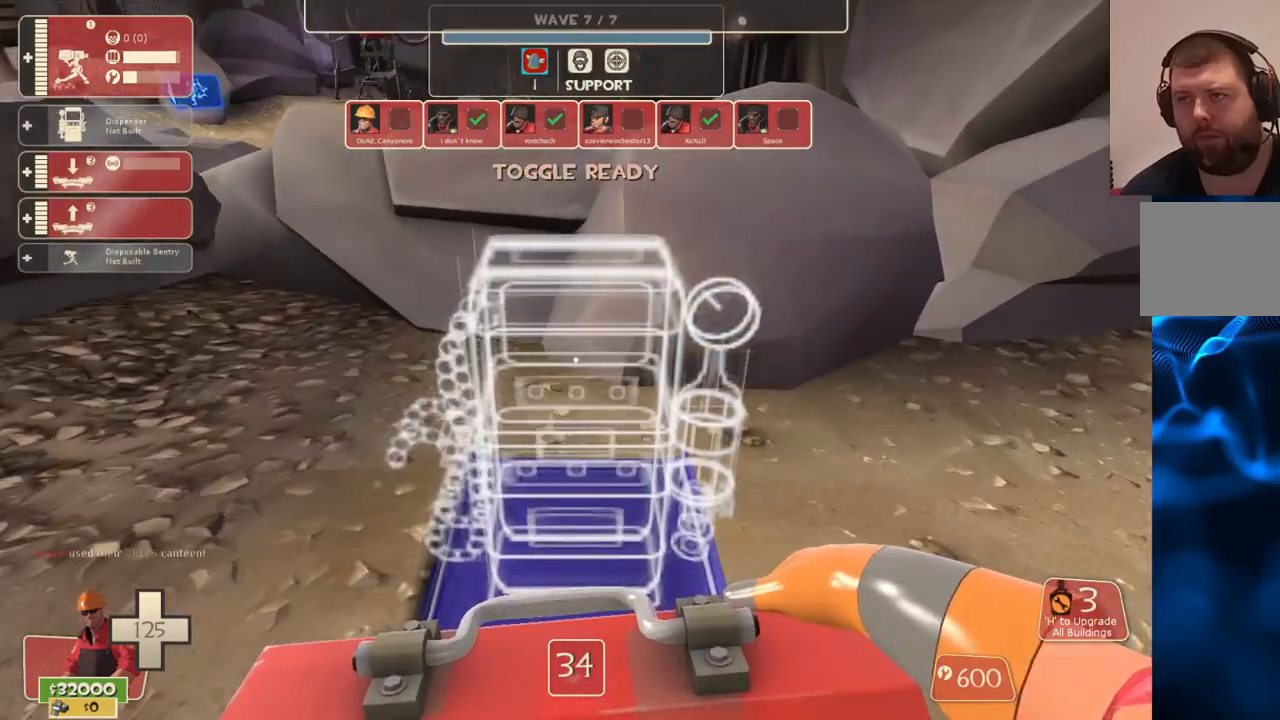
{"buttons": [], "left_stick": "center", "right_stick": "center", "events": [[167, "R2", "down"], [267, "left_stick", "down"], [300, "R2", "up"], [450, "left_stick", "center"]]}
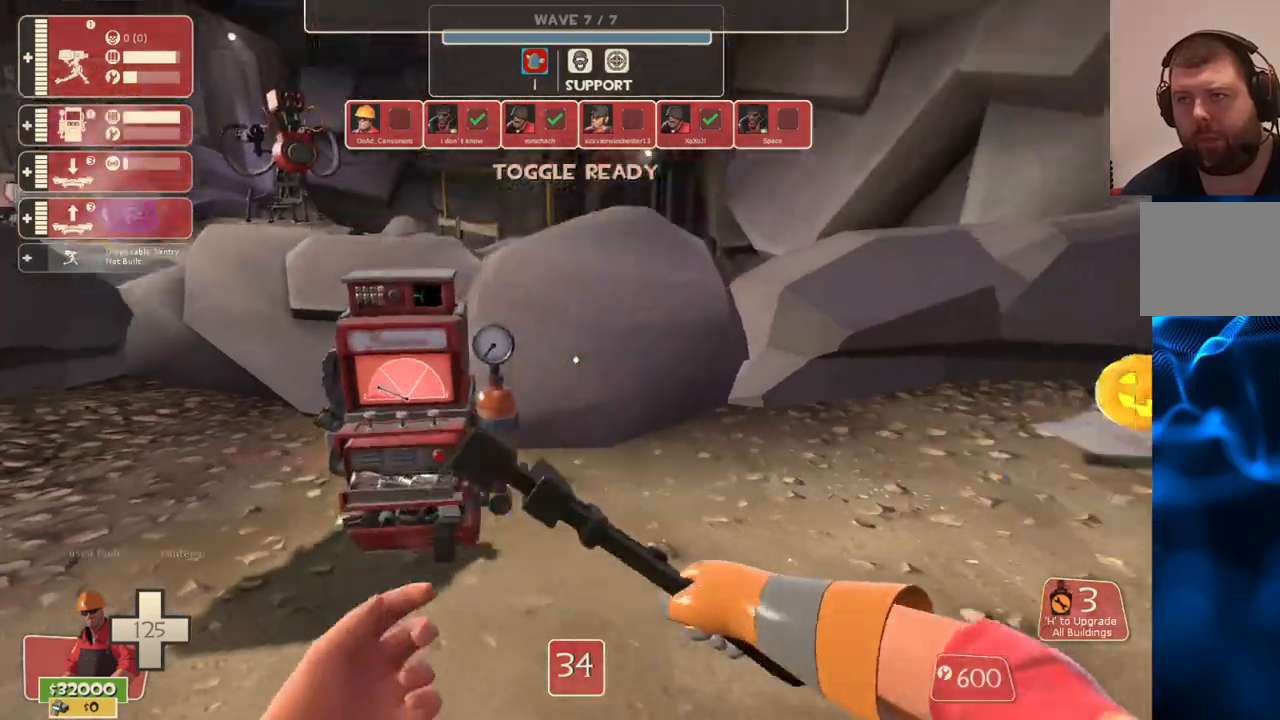
{"buttons": ["R2"], "left_stick": "down", "right_stick": "left", "events": [[83, "DPAD_LEFT", "down"], [150, "DPAD_LEFT", "up"], [400, "right_stick", "left"], [433, "left_stick", "down"], [450, "R2", "down"]]}
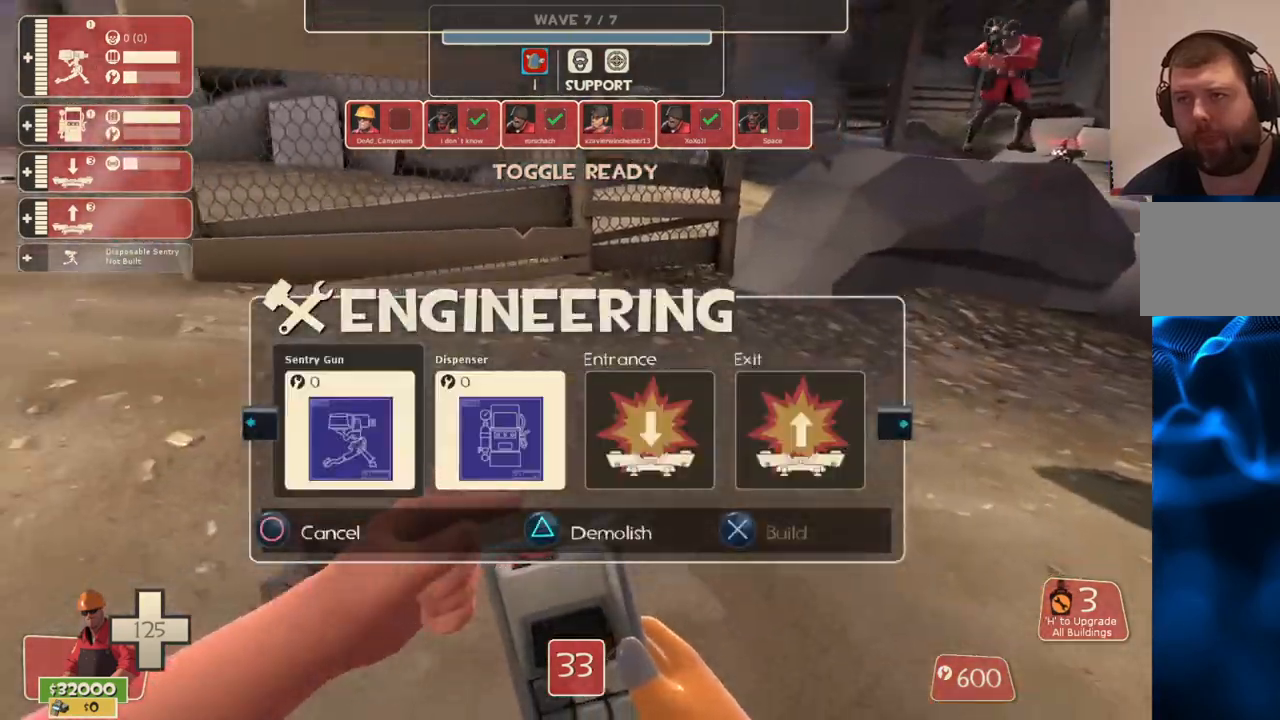
{"buttons": [], "left_stick": "up-left", "right_stick": "center", "events": [[17, "right_stick", "center"], [100, "R2", "up"], [267, "left_stick", "up-left"]]}
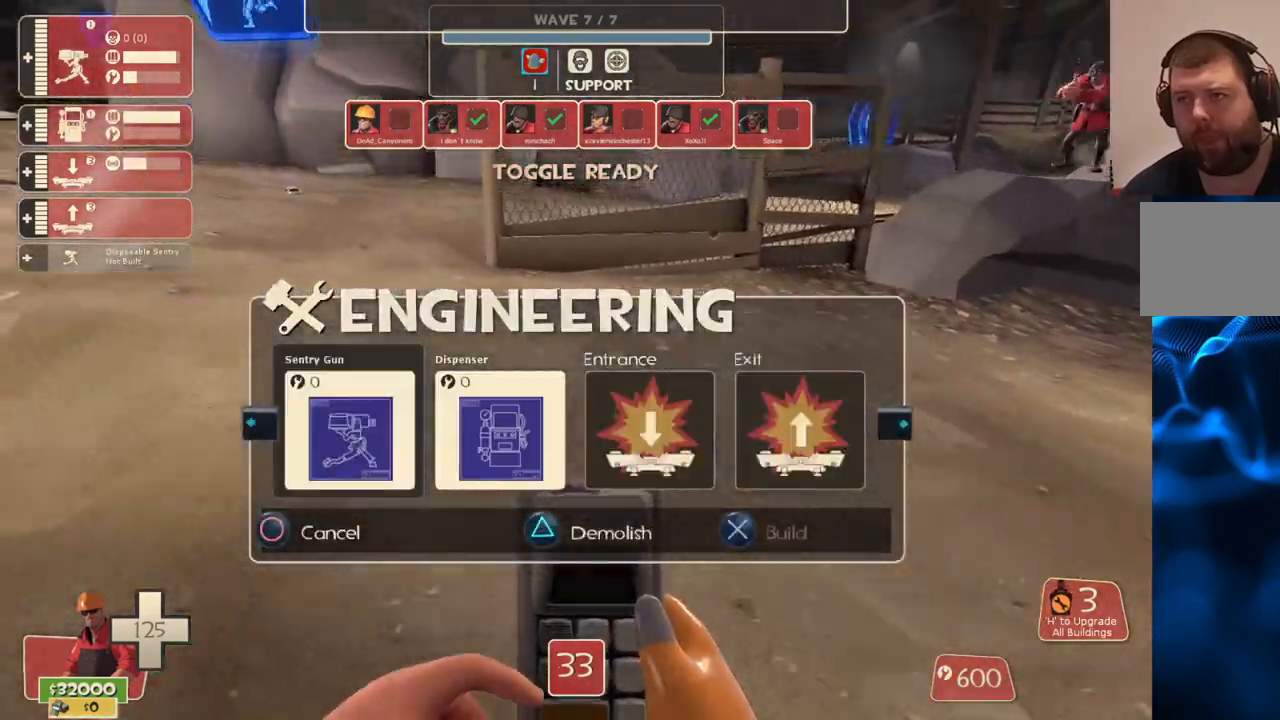
{"buttons": ["R2"], "left_stick": "down-right", "right_stick": "center", "events": [[100, "R2", "down"], [233, "R2", "up"], [317, "R2", "down"], [400, "left_stick", "down-right"], [433, "R2", "up"], [483, "R2", "down"]]}
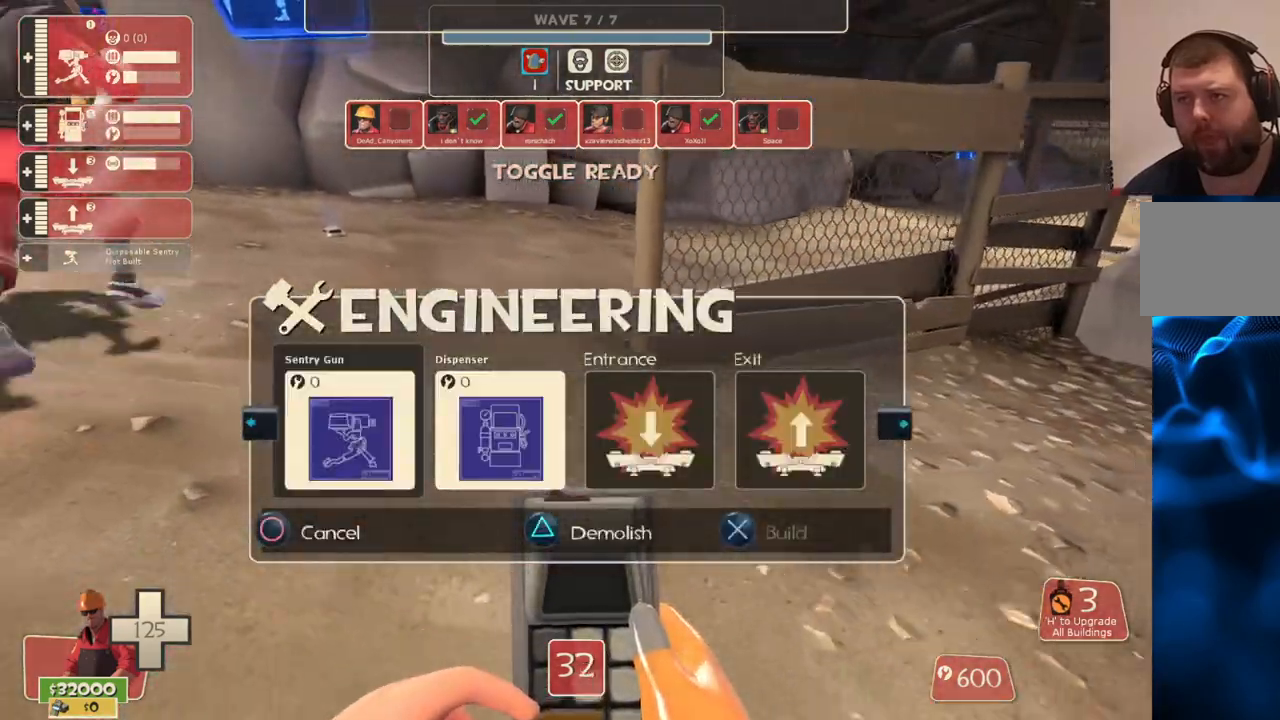
{"buttons": [], "left_stick": "down-right", "right_stick": "center", "events": [[100, "R2", "up"], [150, "R2", "down"], [267, "R2", "up"]]}
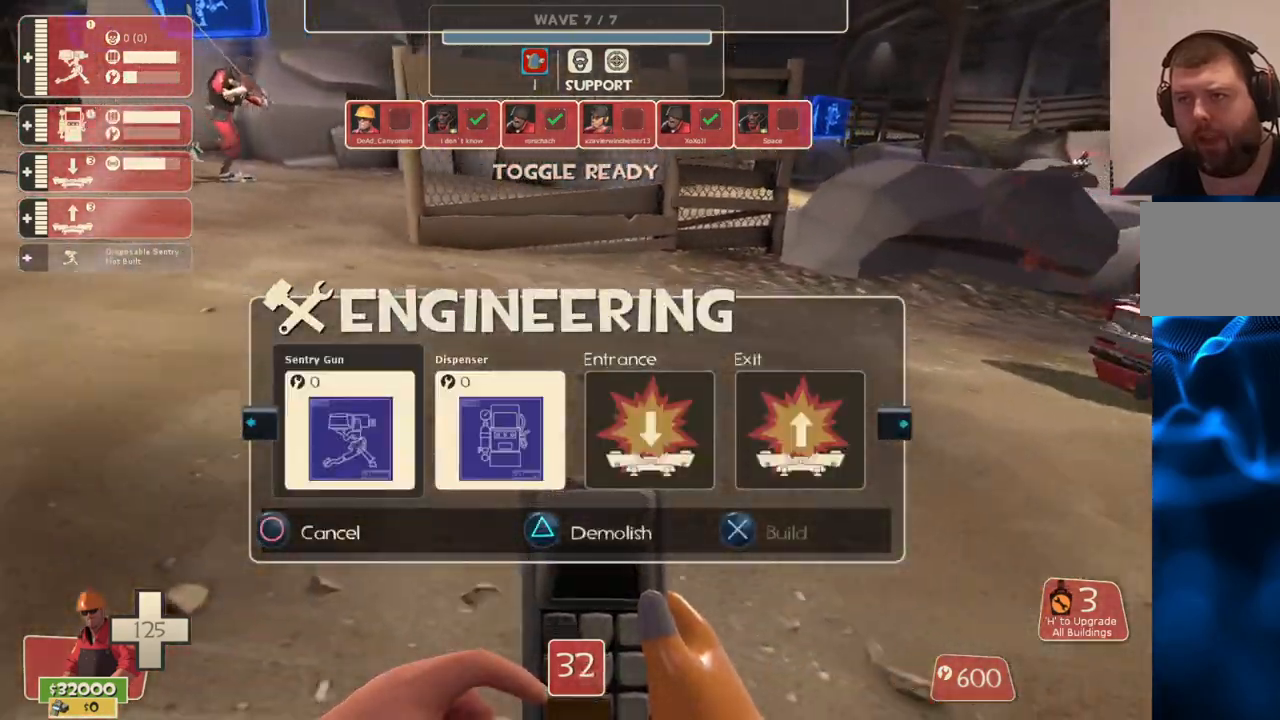
{"buttons": ["R2"], "left_stick": "center", "right_stick": "center", "events": [[117, "left_stick", "center"], [217, "DPAD_RIGHT", "down"], [333, "DPAD_RIGHT", "up"], [417, "R2", "down"]]}
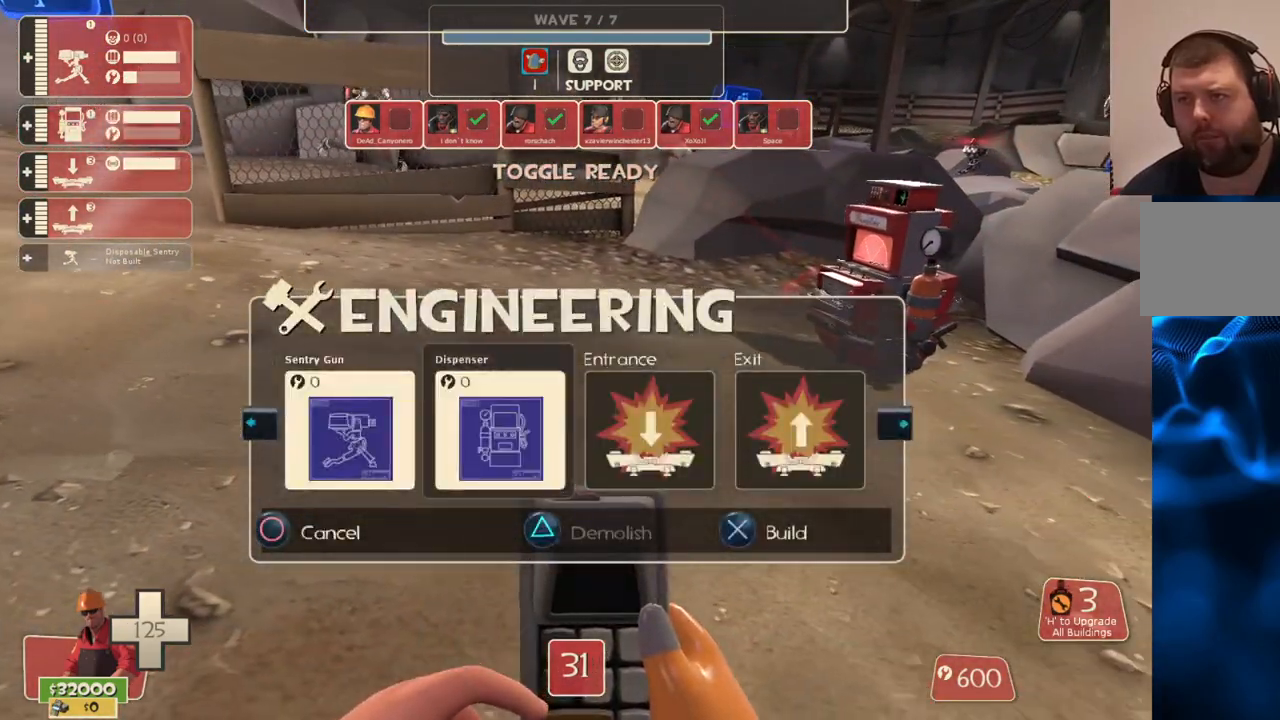
{"buttons": [], "left_stick": "up", "right_stick": "center", "events": [[33, "R2", "up"], [217, "left_stick", "up"], [267, "right_stick", "left"], [383, "right_stick", "center"]]}